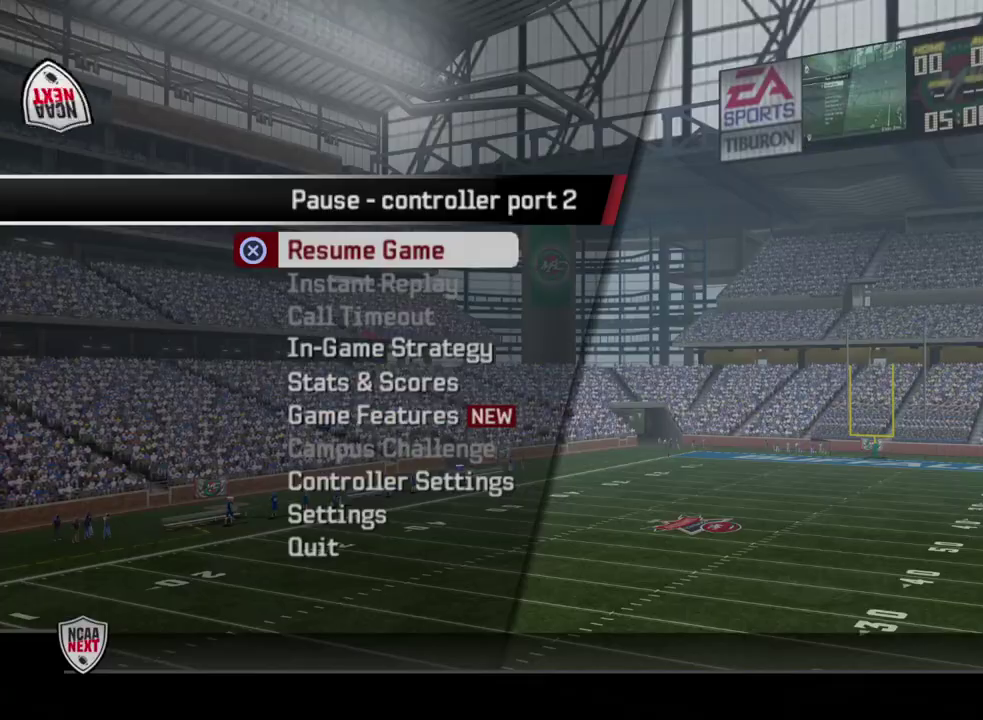
Gameplay with a controller (PlayStation layout); each line is a JSON object with the inputs held at the frame after it (dt_ms = milliseconds from this image to that frame). "events" lists button and stick changes between this image and that frame as [ms after this image, input, new state], when the widget could be followed in between. Not read: R1.
{"dt_ms": 700, "buttons": ["CROSS"], "left_stick": "center", "right_stick": "center", "events": [[250, "DPAD_DOWN", "down"], [383, "DPAD_DOWN", "up"], [533, "CROSS", "down"]]}
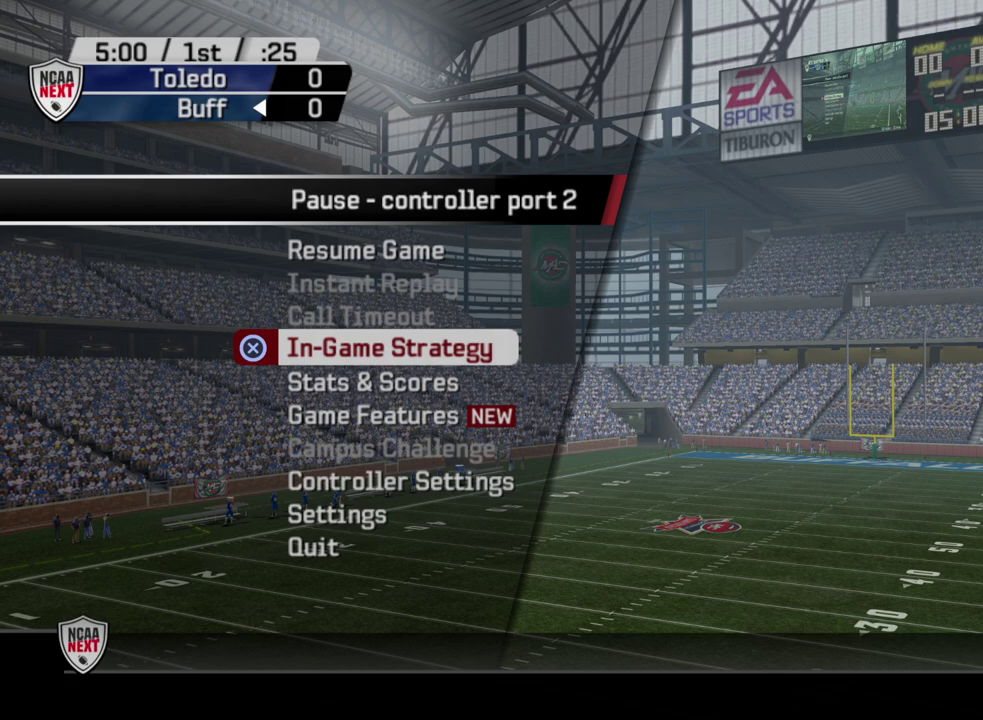
{"dt_ms": 500, "buttons": [], "left_stick": "center", "right_stick": "center", "events": [[17, "CROSS", "up"]]}
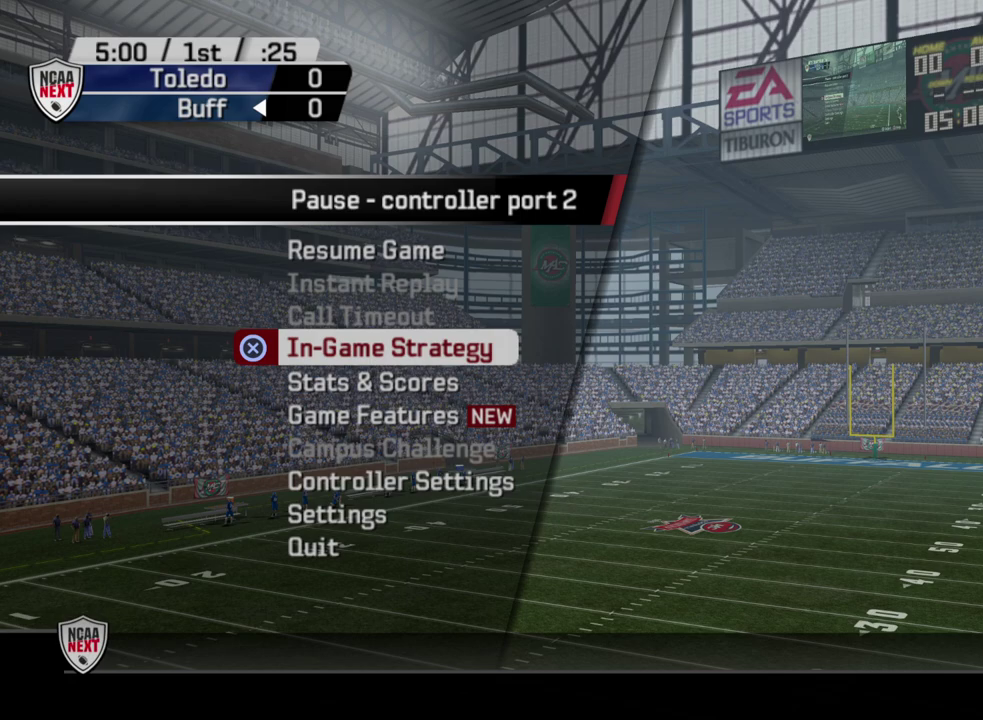
{"dt_ms": 600, "buttons": ["CROSS"], "left_stick": "center", "right_stick": "center", "events": [[567, "CROSS", "down"]]}
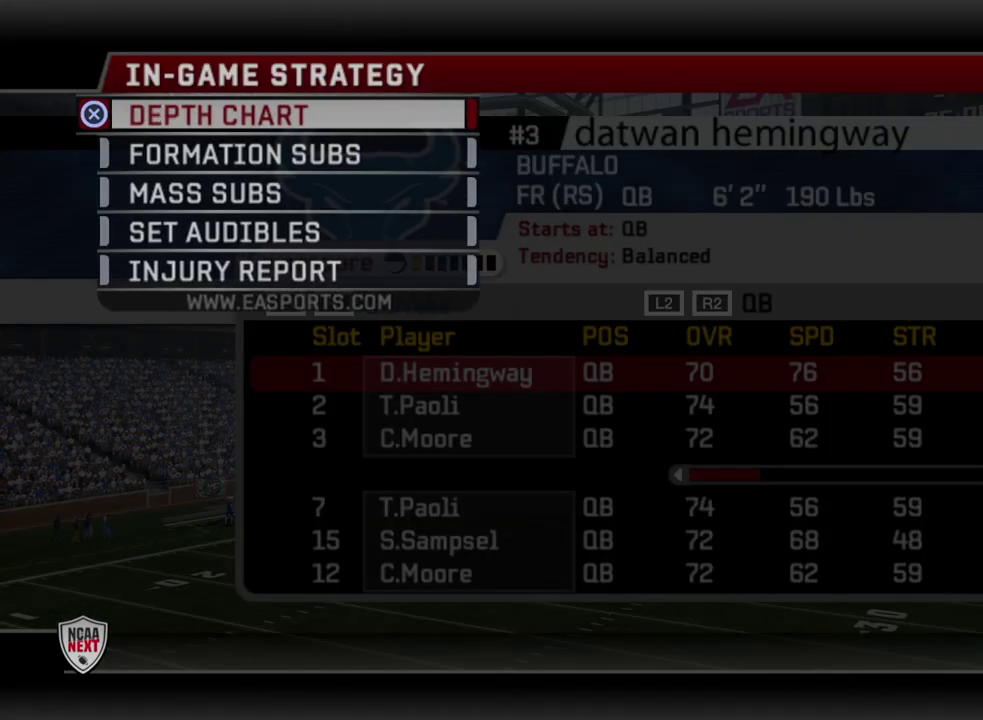
{"dt_ms": 400, "buttons": [], "left_stick": "center", "right_stick": "center", "events": [[100, "CROSS", "up"]]}